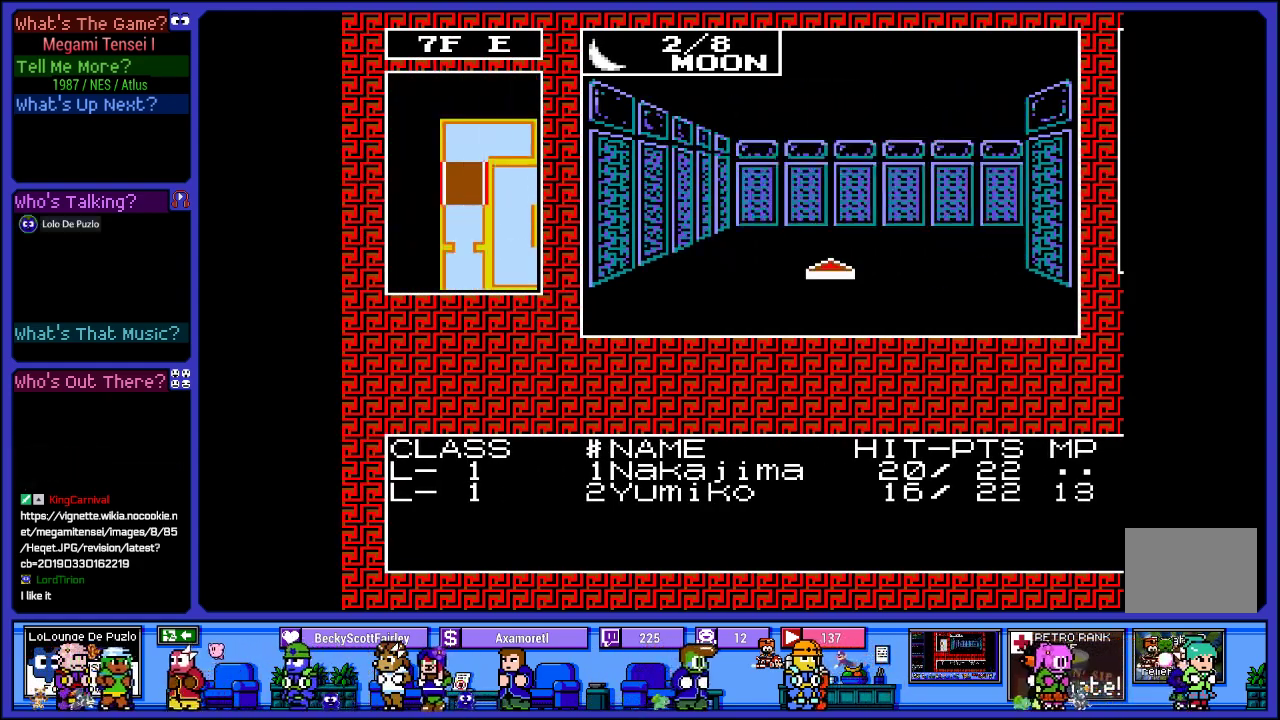
Gameplay with a controller (PlayStation layout); each line is a JSON object with the inputs held at the frame after it. "events" lists button and stick changes between this image and that frame as [ms after this image, input, new state], when the widget could be followed in between. Not read: L3 R3.
{"buttons": ["DPAD_RIGHT"], "left_stick": "center", "right_stick": "center", "events": [[133, "DPAD_UP", "up"], [433, "DPAD_RIGHT", "down"]]}
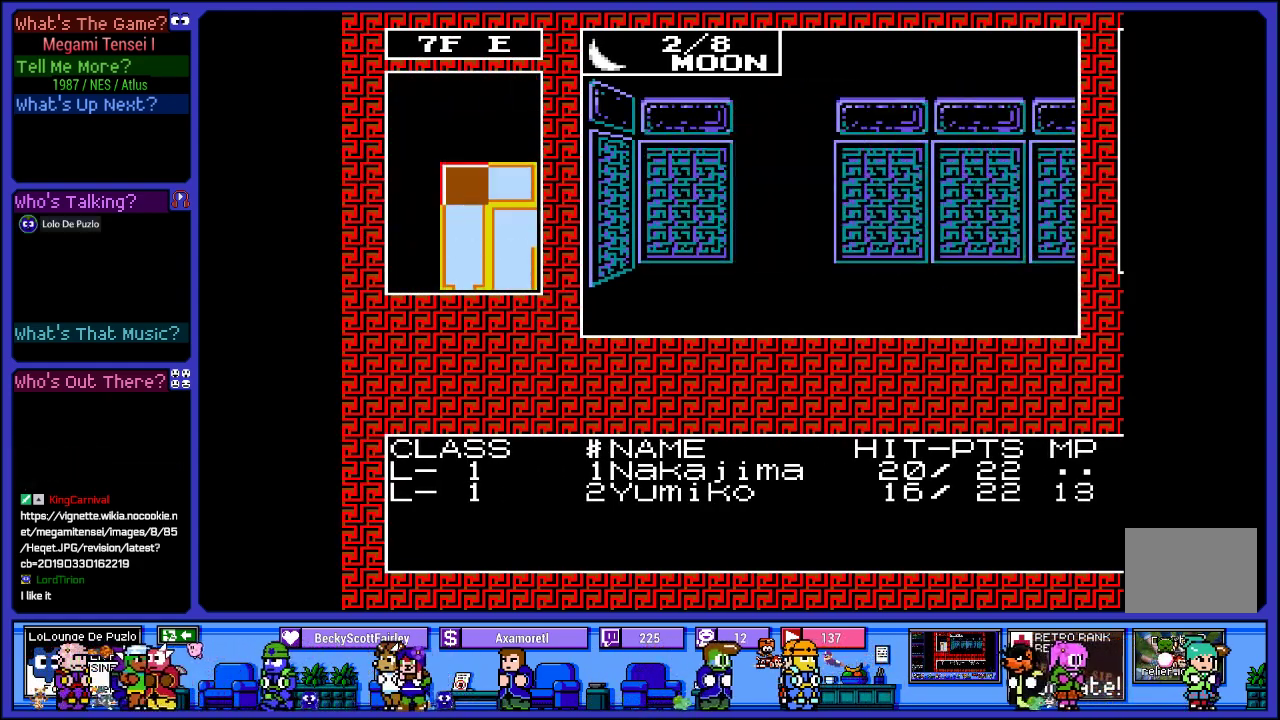
{"buttons": ["DPAD_UP"], "left_stick": "center", "right_stick": "center", "events": [[83, "DPAD_RIGHT", "up"], [400, "DPAD_UP", "down"]]}
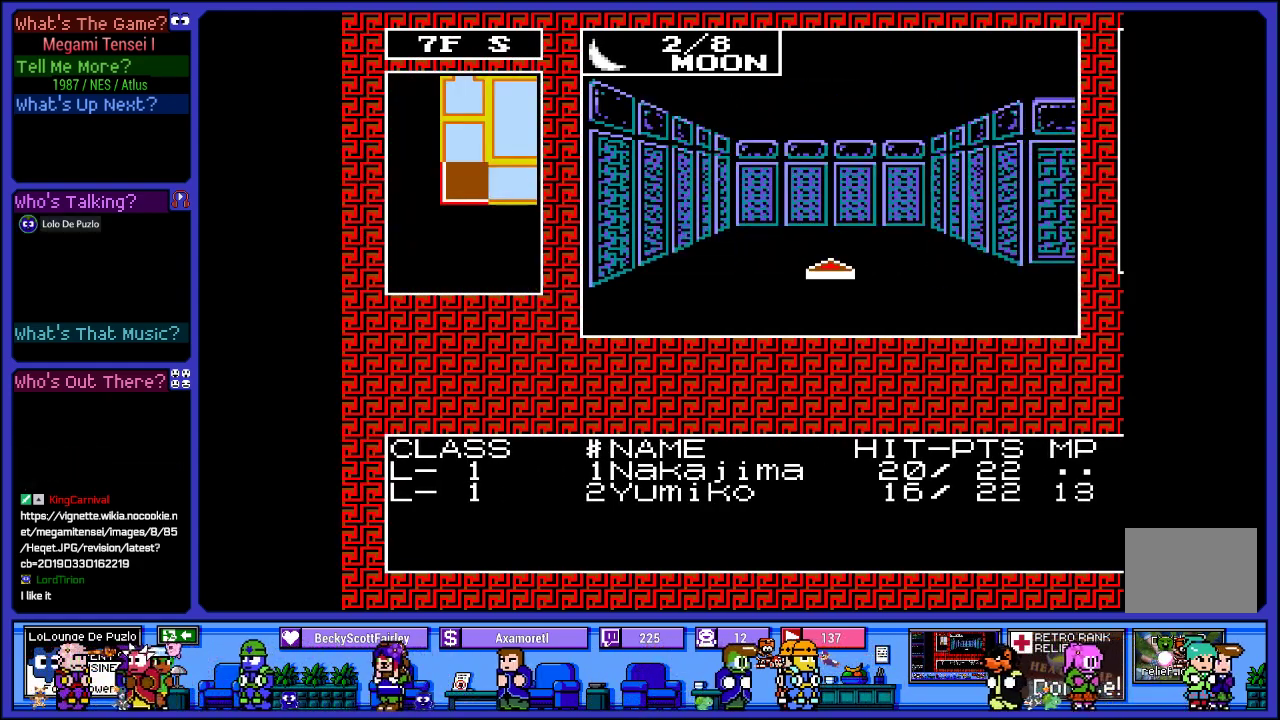
{"buttons": [], "left_stick": "center", "right_stick": "center", "events": [[67, "DPAD_UP", "up"]]}
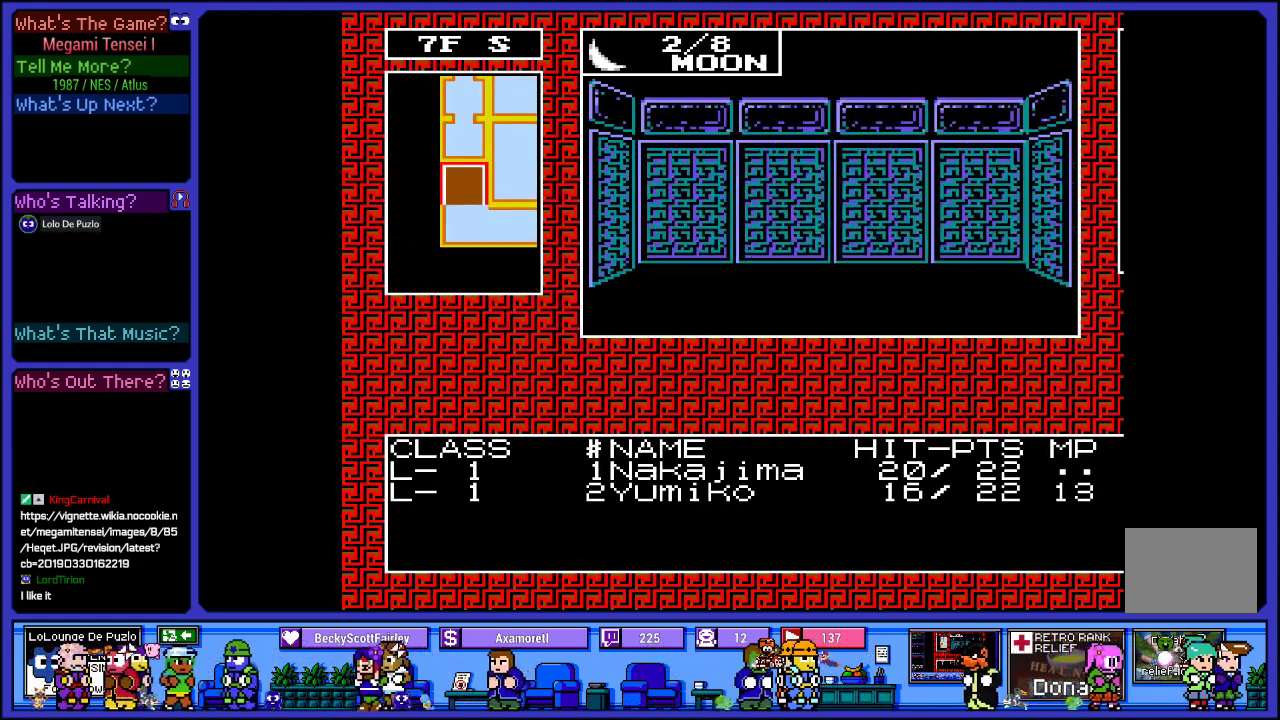
{"buttons": ["DPAD_RIGHT"], "left_stick": "center", "right_stick": "center", "events": [[183, "DPAD_RIGHT", "down"], [317, "DPAD_RIGHT", "up"], [433, "DPAD_RIGHT", "down"]]}
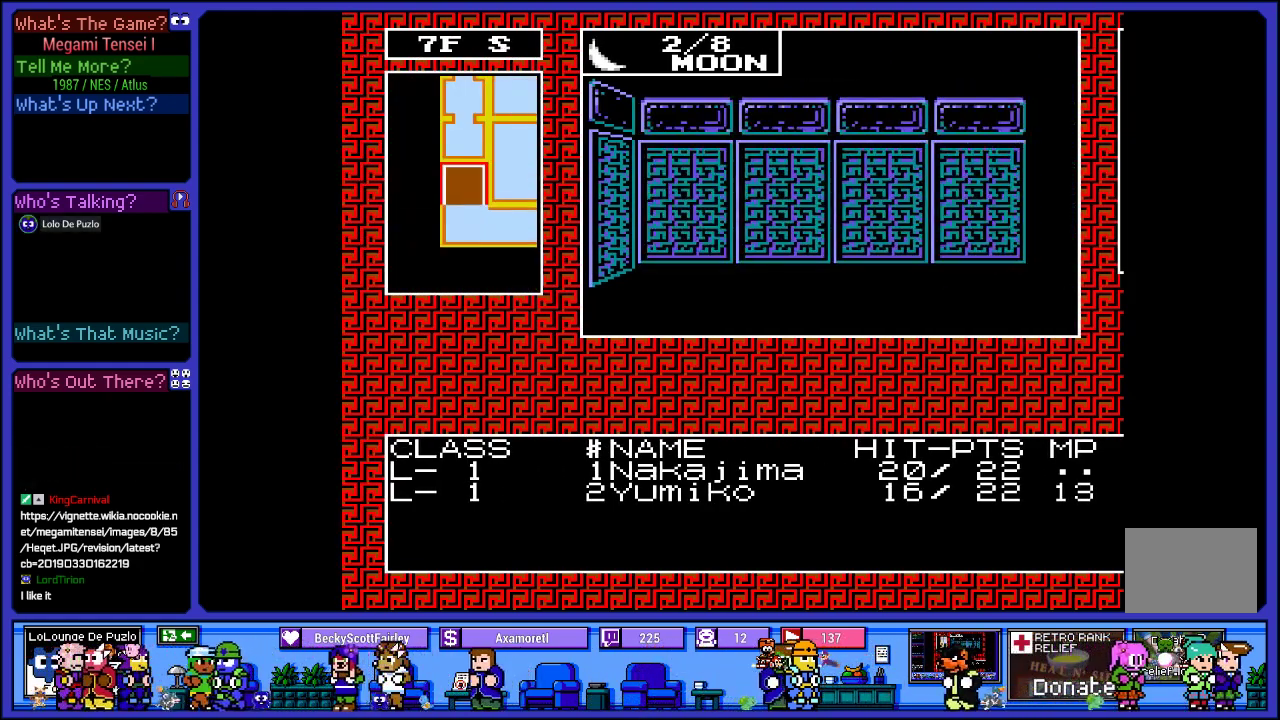
{"buttons": ["DPAD_RIGHT"], "left_stick": "center", "right_stick": "center", "events": [[83, "DPAD_RIGHT", "up"], [467, "DPAD_RIGHT", "down"]]}
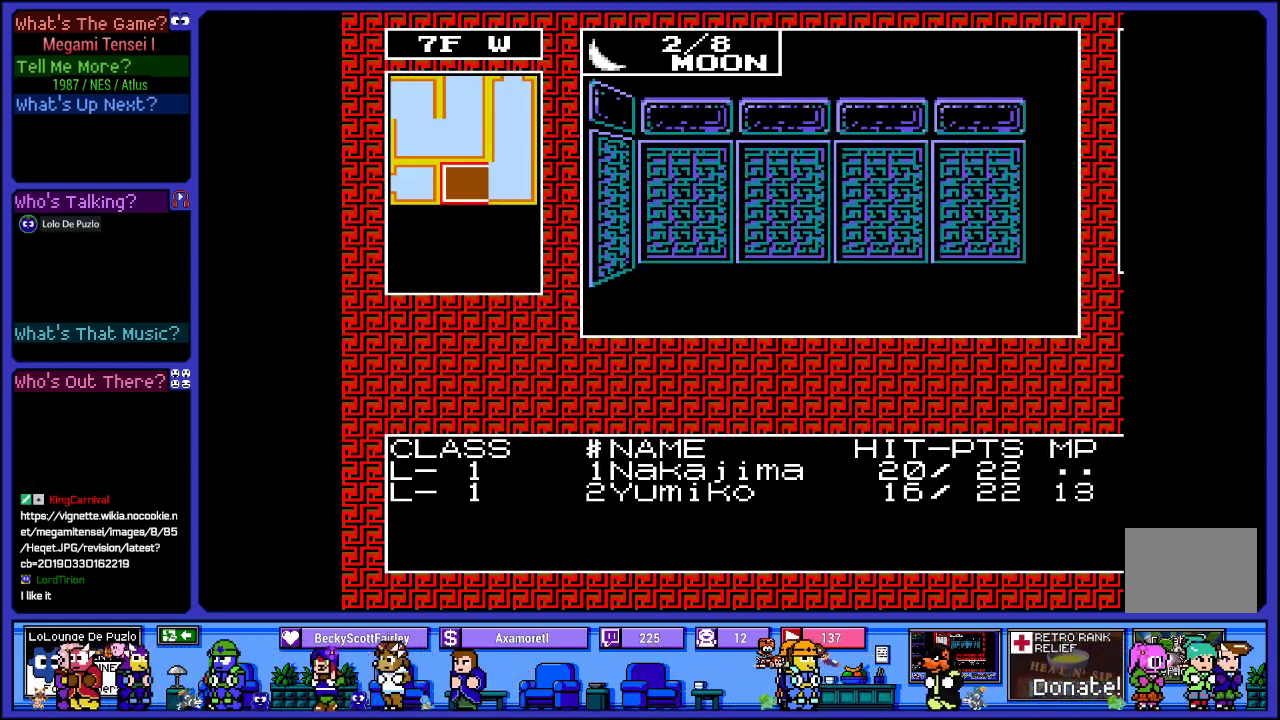
{"buttons": ["DPAD_UP"], "left_stick": "center", "right_stick": "center", "events": [[67, "DPAD_RIGHT", "up"], [400, "DPAD_UP", "down"]]}
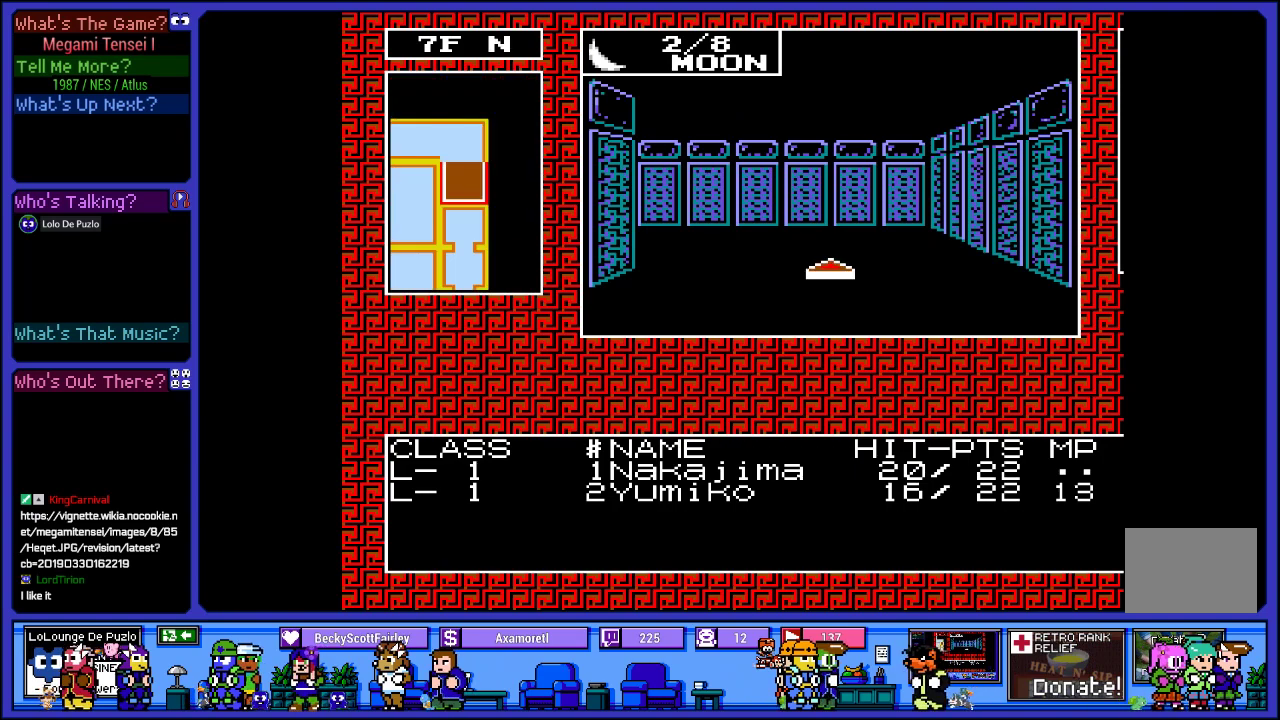
{"buttons": ["DPAD_LEFT"], "left_stick": "center", "right_stick": "center", "events": [[50, "DPAD_UP", "up"], [383, "DPAD_LEFT", "down"]]}
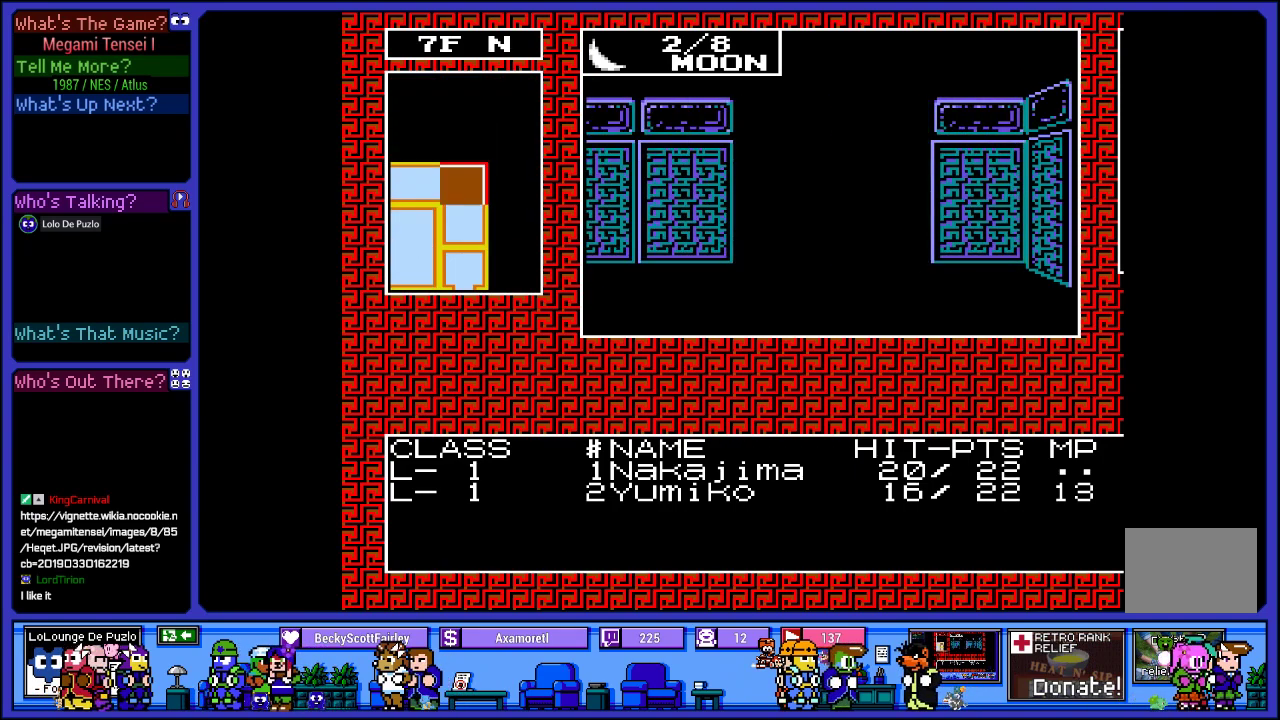
{"buttons": [], "left_stick": "center", "right_stick": "center", "events": [[17, "DPAD_LEFT", "up"], [233, "DPAD_UP", "down"], [383, "DPAD_UP", "up"]]}
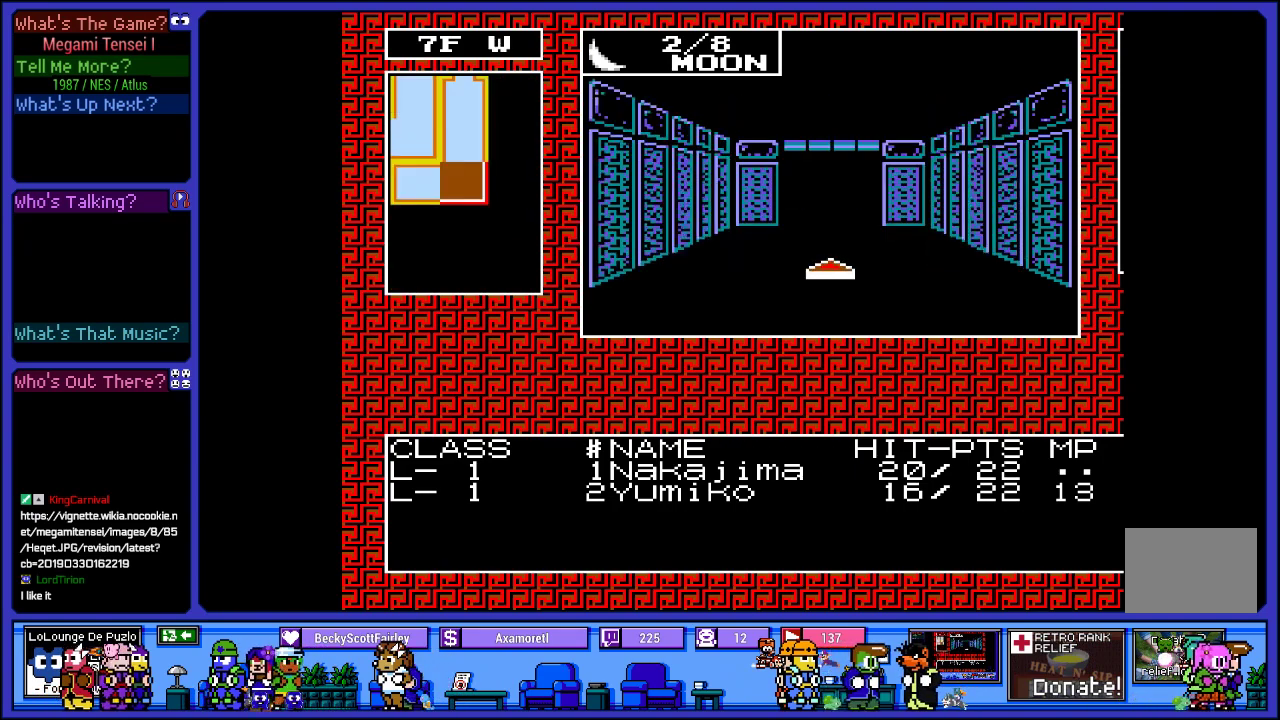
{"buttons": ["DPAD_UP"], "left_stick": "center", "right_stick": "center", "events": [[17, "DPAD_UP", "down"], [167, "DPAD_UP", "up"], [383, "DPAD_UP", "down"]]}
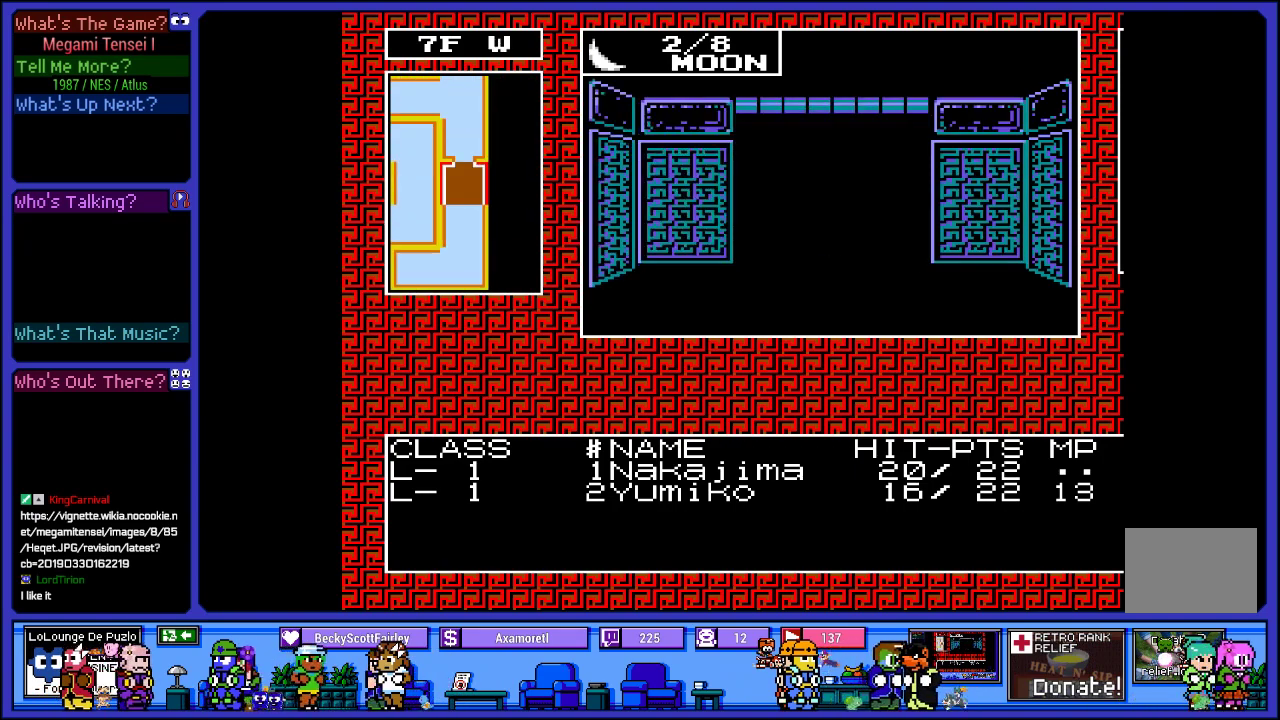
{"buttons": [], "left_stick": "center", "right_stick": "center", "events": [[17, "DPAD_UP", "up"], [233, "DPAD_UP", "down"], [417, "DPAD_UP", "up"]]}
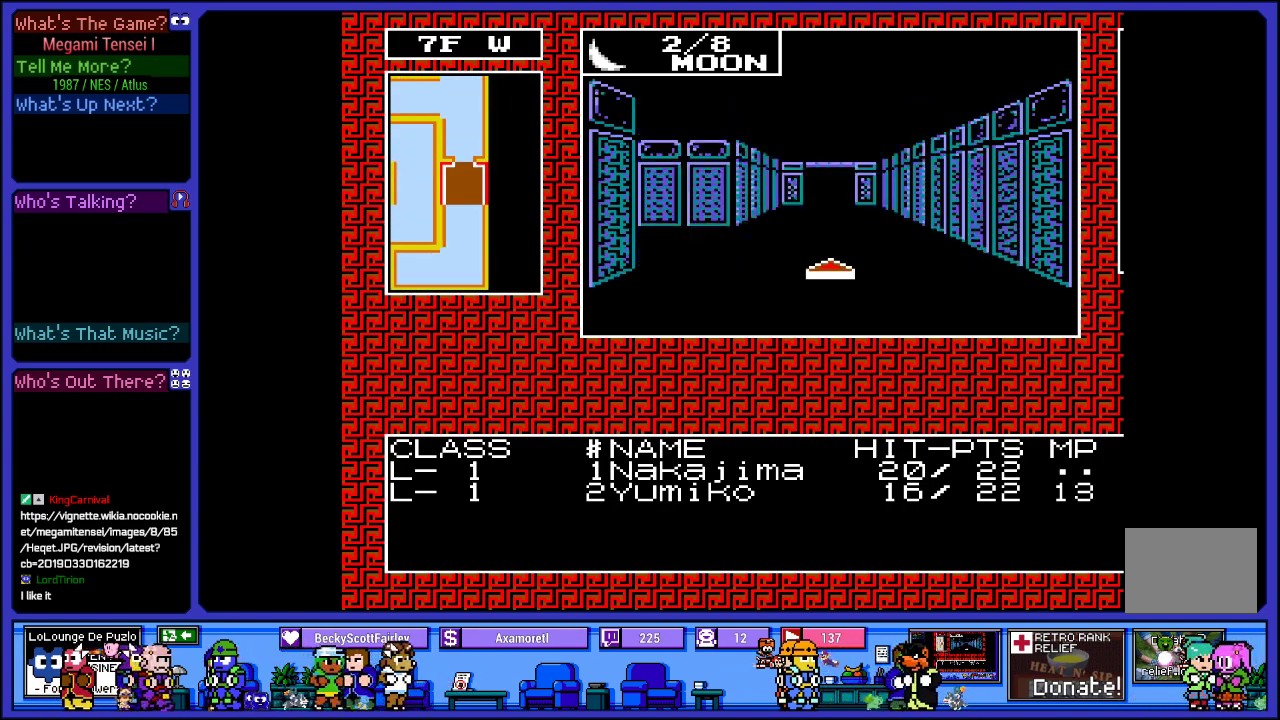
{"buttons": [], "left_stick": "center", "right_stick": "center", "events": [[217, "DPAD_UP", "down"], [400, "DPAD_UP", "up"]]}
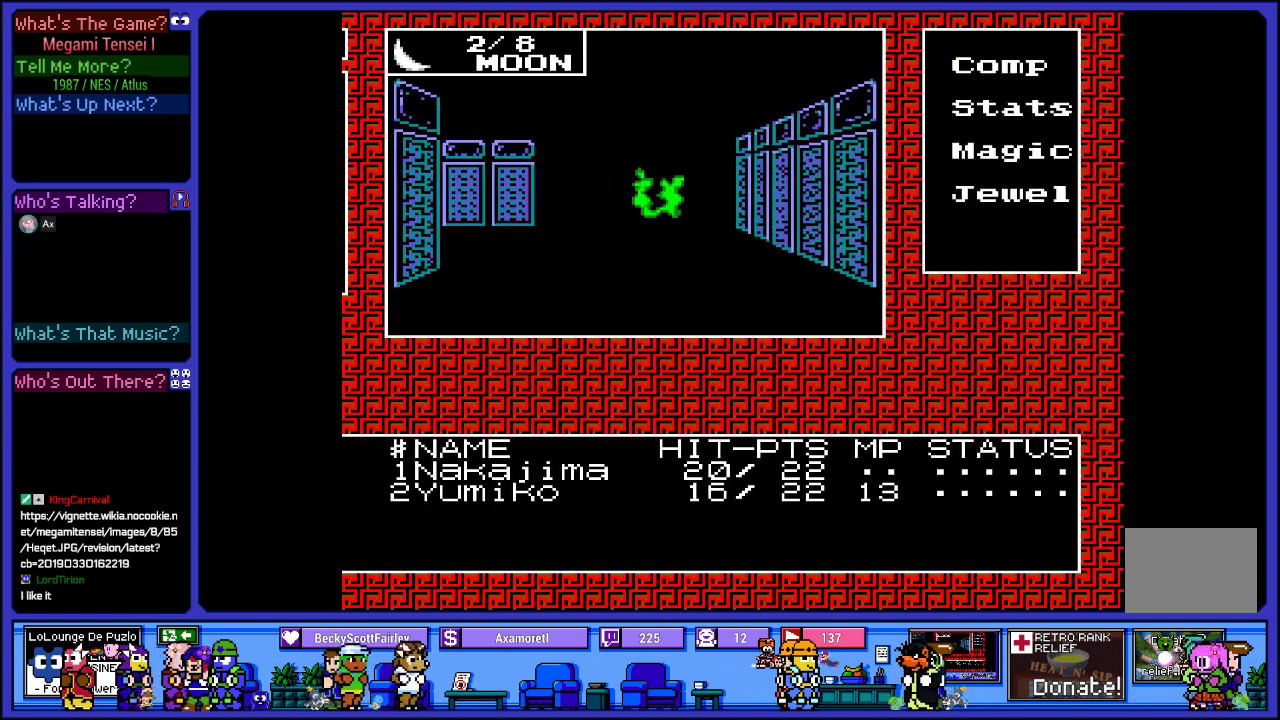
{"buttons": [], "left_stick": "center", "right_stick": "center", "events": []}
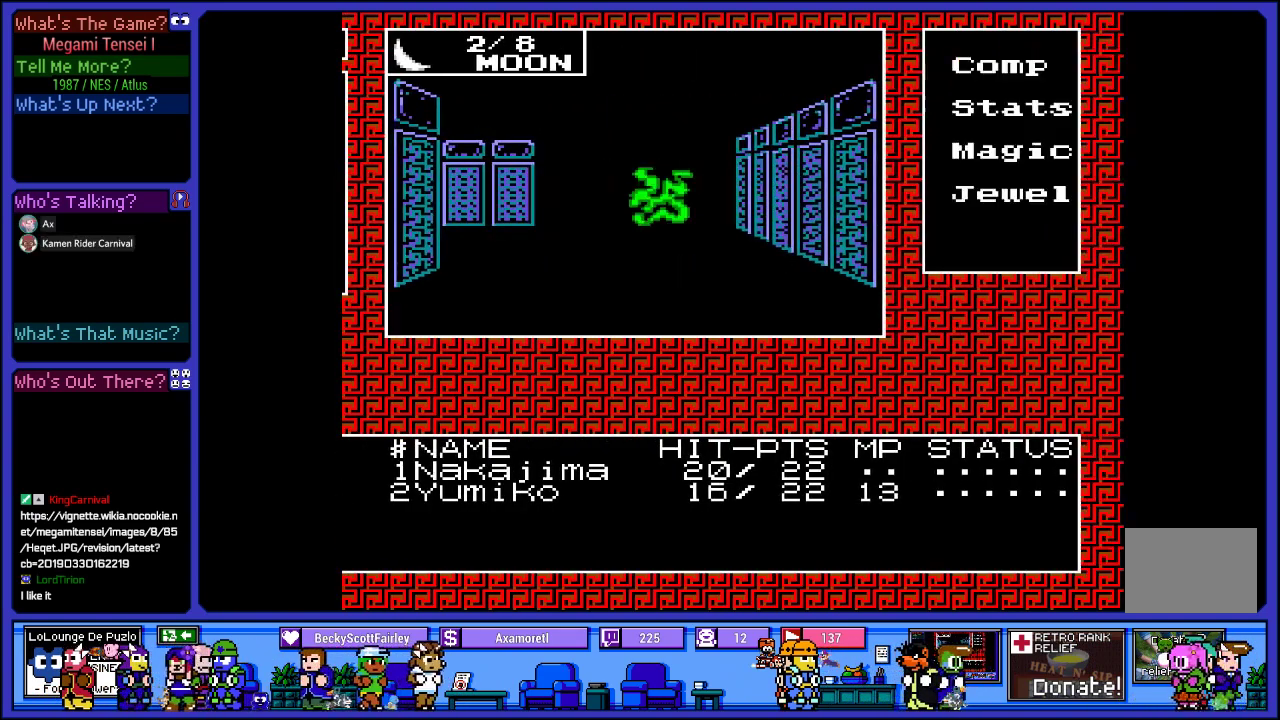
{"buttons": [], "left_stick": "center", "right_stick": "center", "events": []}
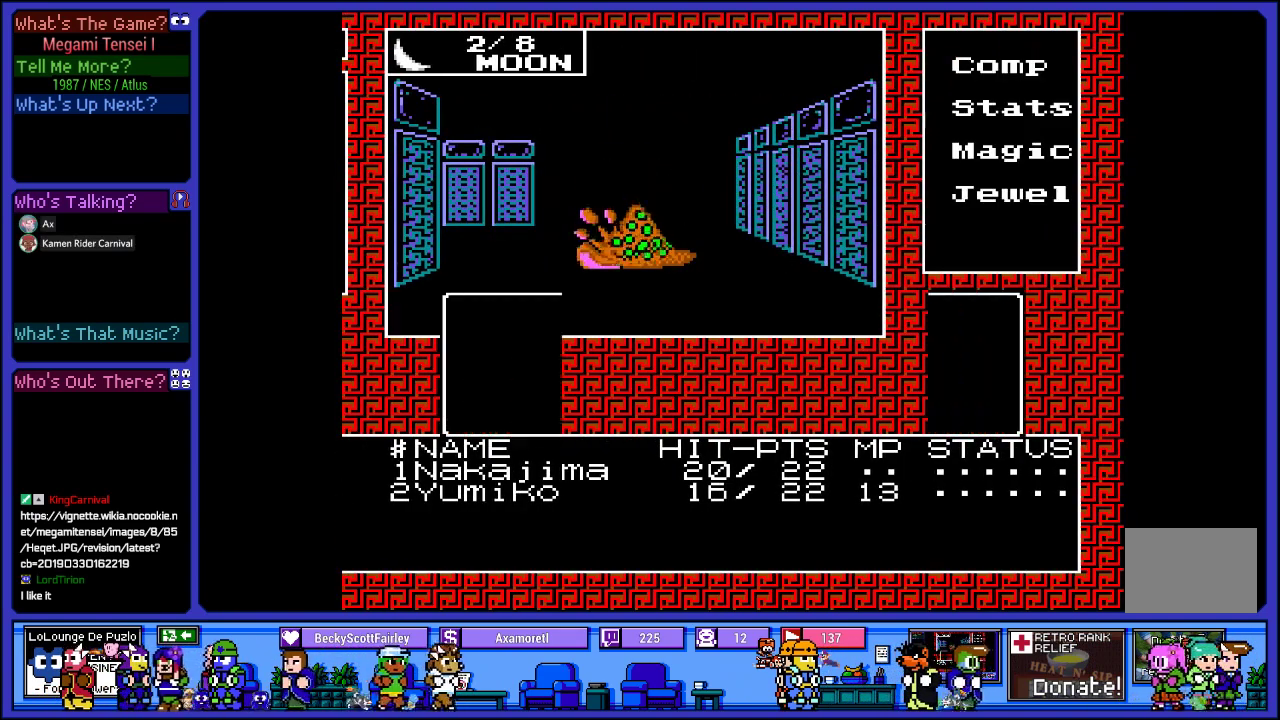
{"buttons": [], "left_stick": "center", "right_stick": "center", "events": []}
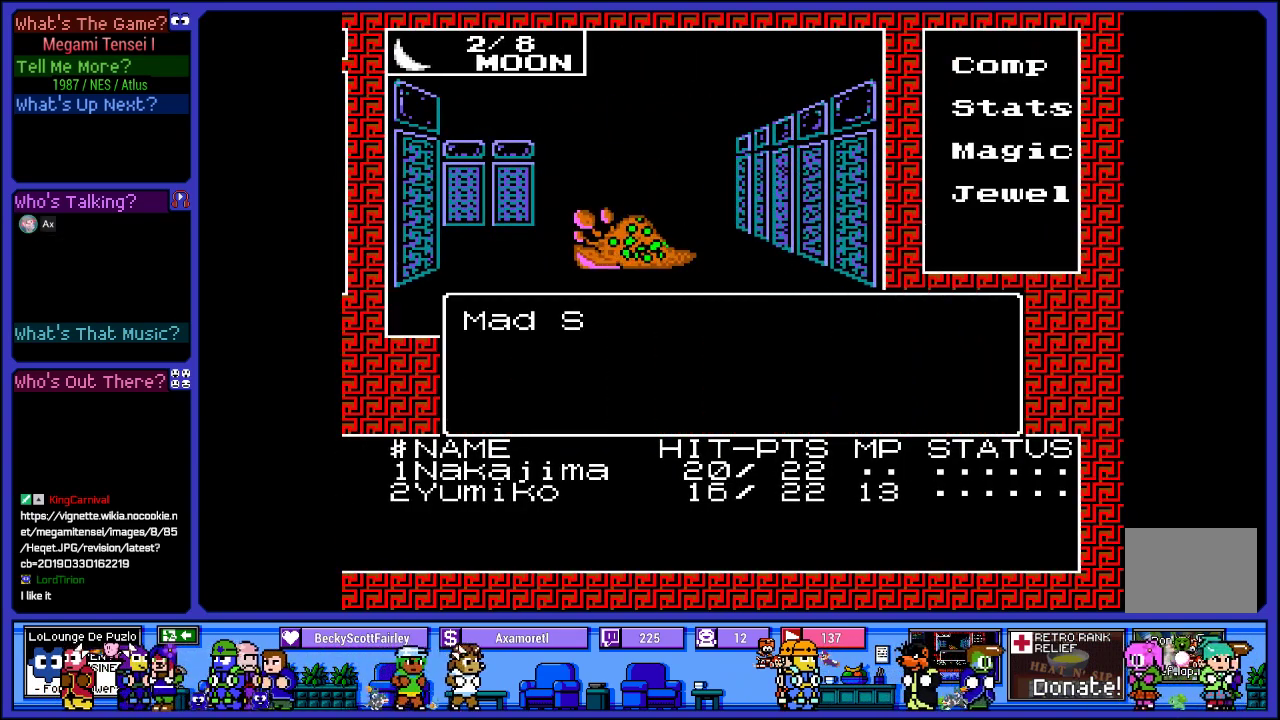
{"buttons": [], "left_stick": "center", "right_stick": "center", "events": []}
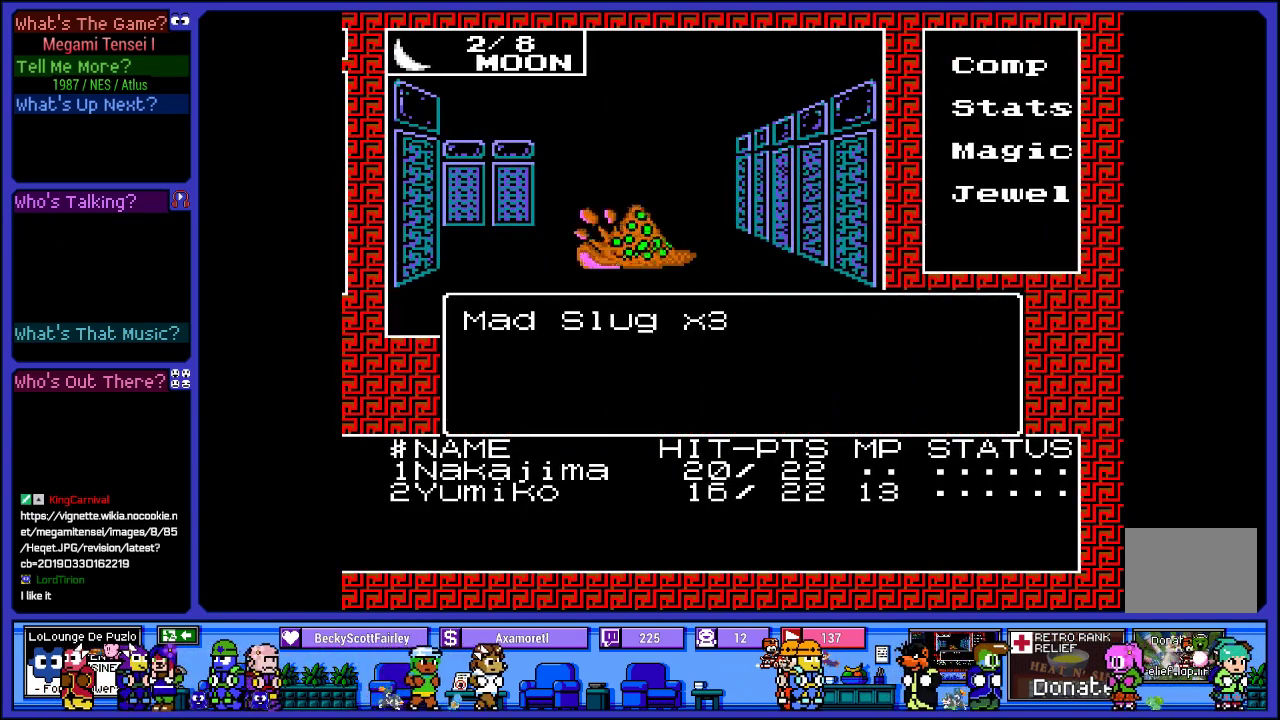
{"buttons": [], "left_stick": "center", "right_stick": "center", "events": [[117, "CIRCLE", "down"], [250, "CIRCLE", "up"]]}
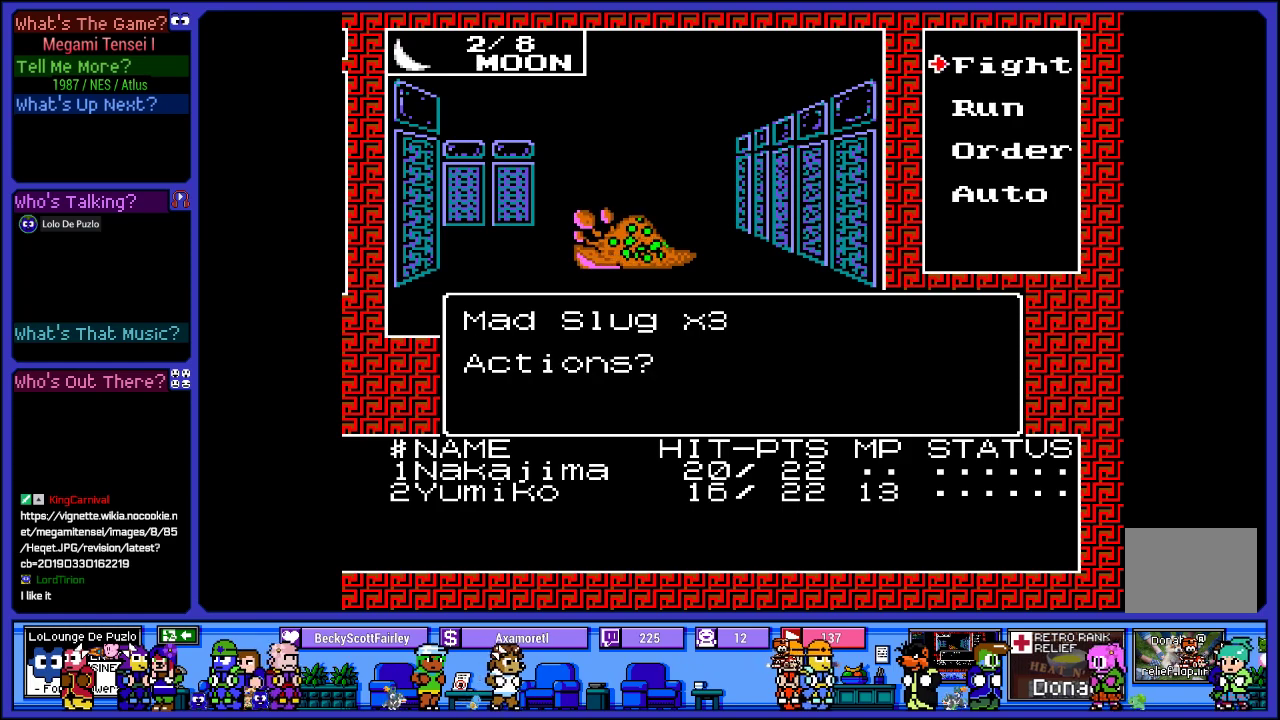
{"buttons": [], "left_stick": "center", "right_stick": "center", "events": []}
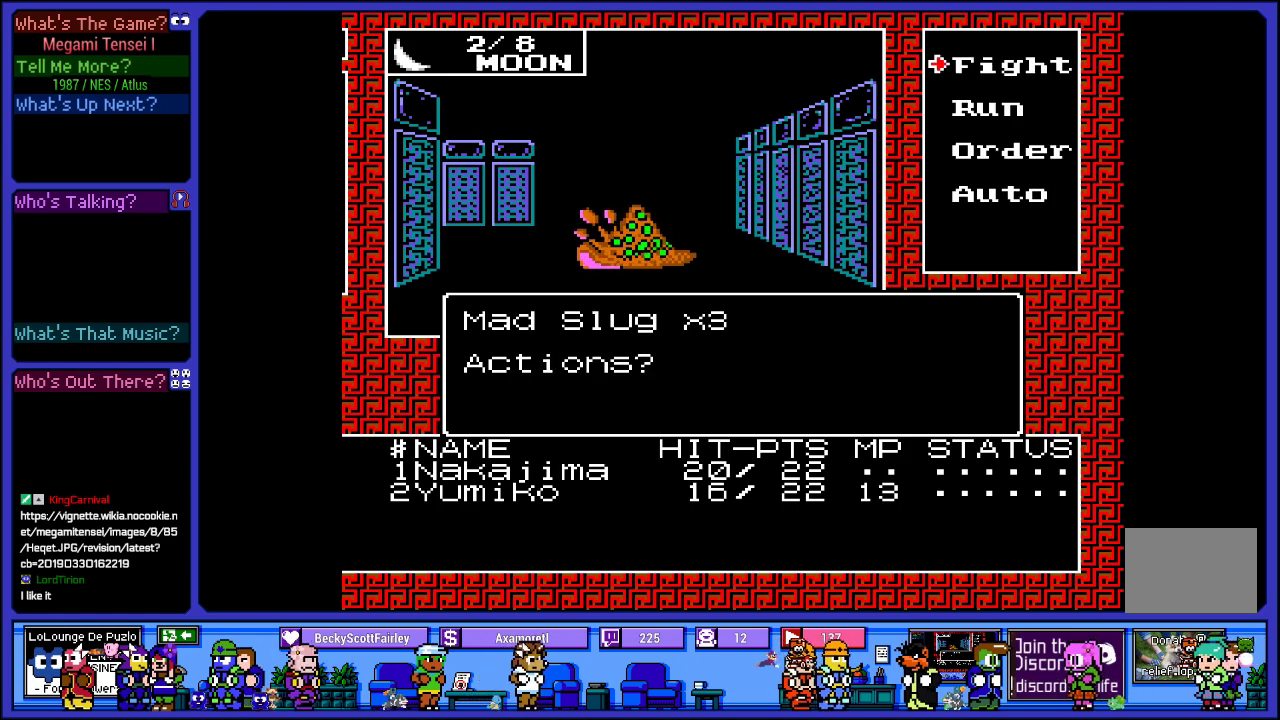
{"buttons": [], "left_stick": "center", "right_stick": "center", "events": [[250, "CIRCLE", "down"], [383, "CIRCLE", "up"]]}
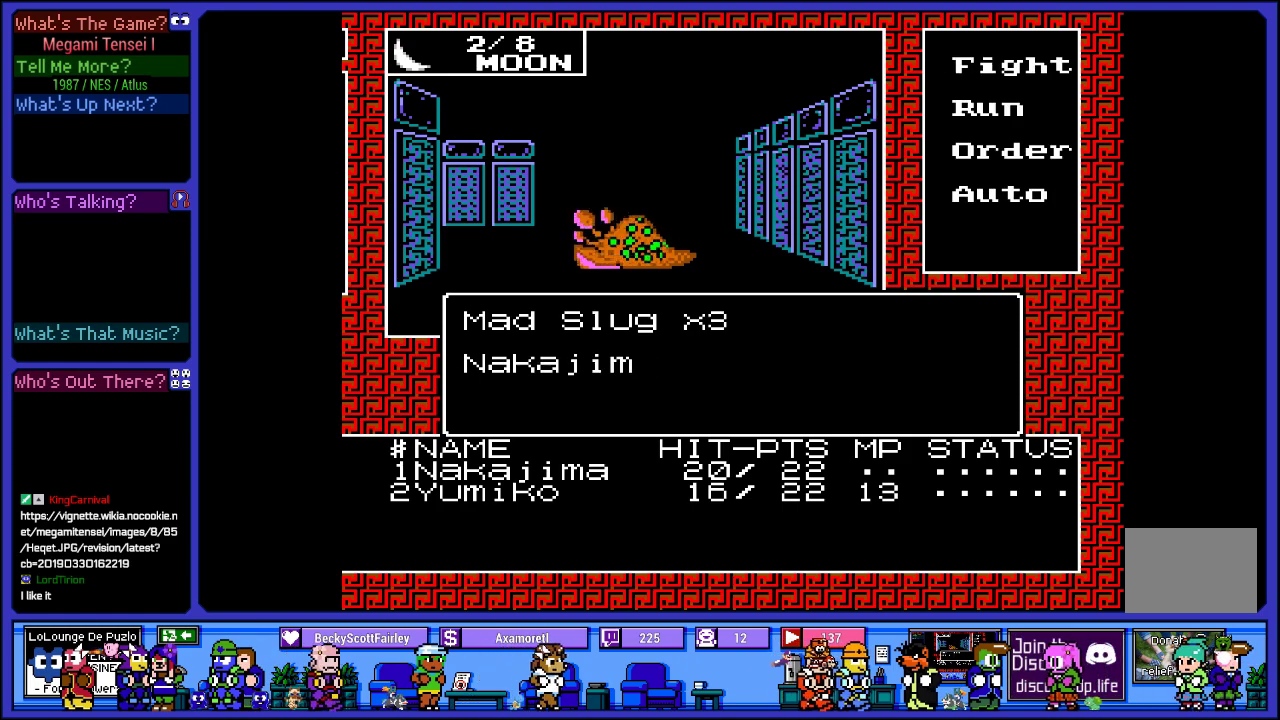
{"buttons": [], "left_stick": "center", "right_stick": "center", "events": []}
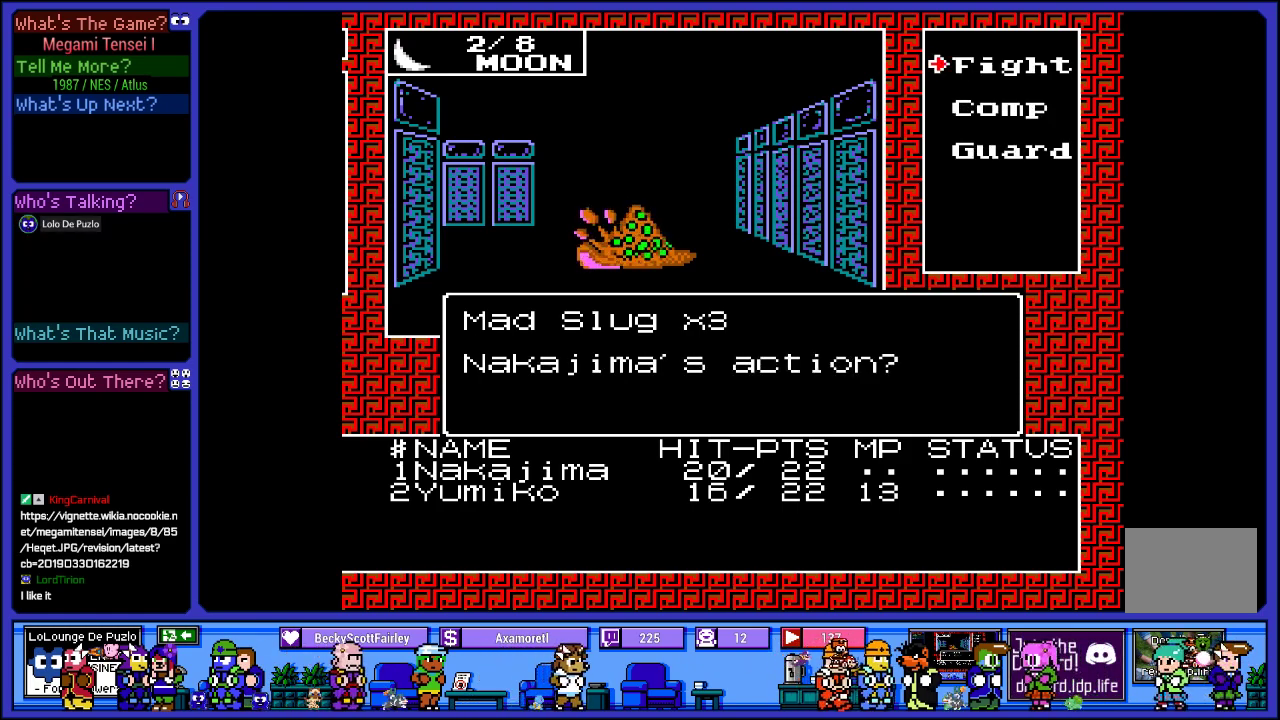
{"buttons": [], "left_stick": "center", "right_stick": "center", "events": [[300, "CIRCLE", "down"], [417, "CIRCLE", "up"]]}
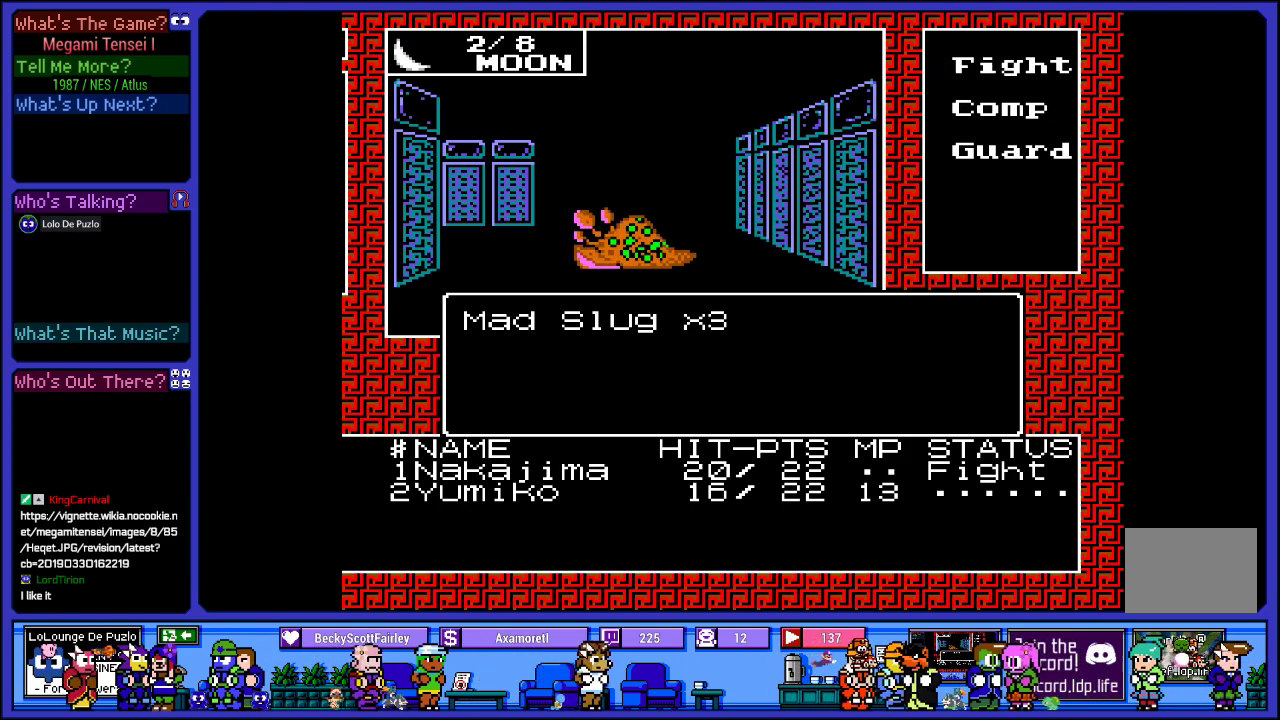
{"buttons": [], "left_stick": "center", "right_stick": "center", "events": []}
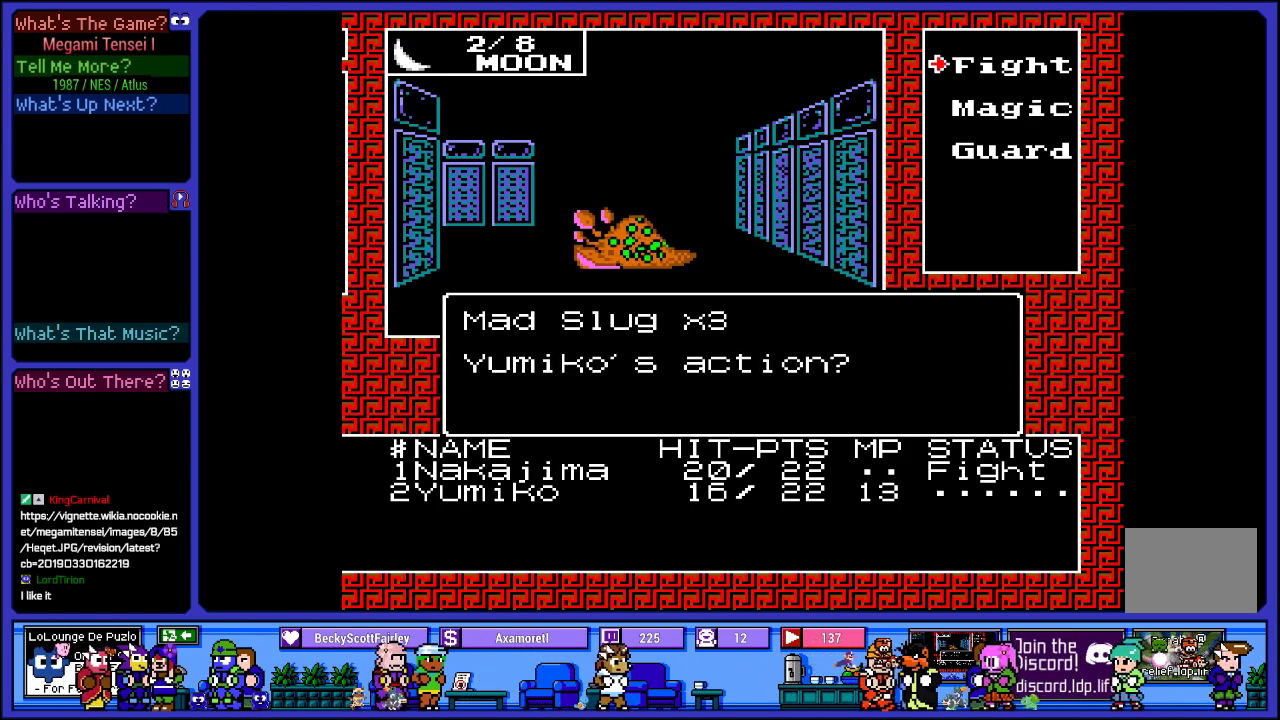
{"buttons": ["CIRCLE"], "left_stick": "center", "right_stick": "center", "events": [[483, "CIRCLE", "down"]]}
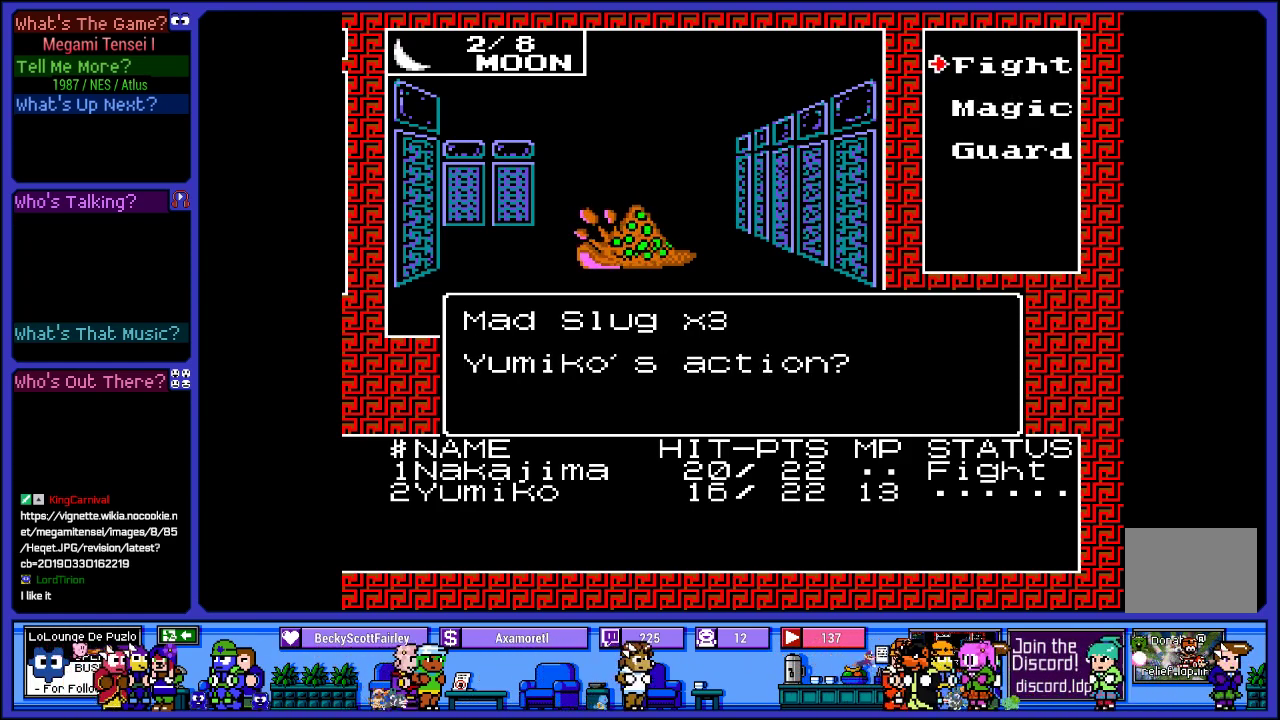
{"buttons": [], "left_stick": "center", "right_stick": "center", "events": [[67, "CIRCLE", "up"]]}
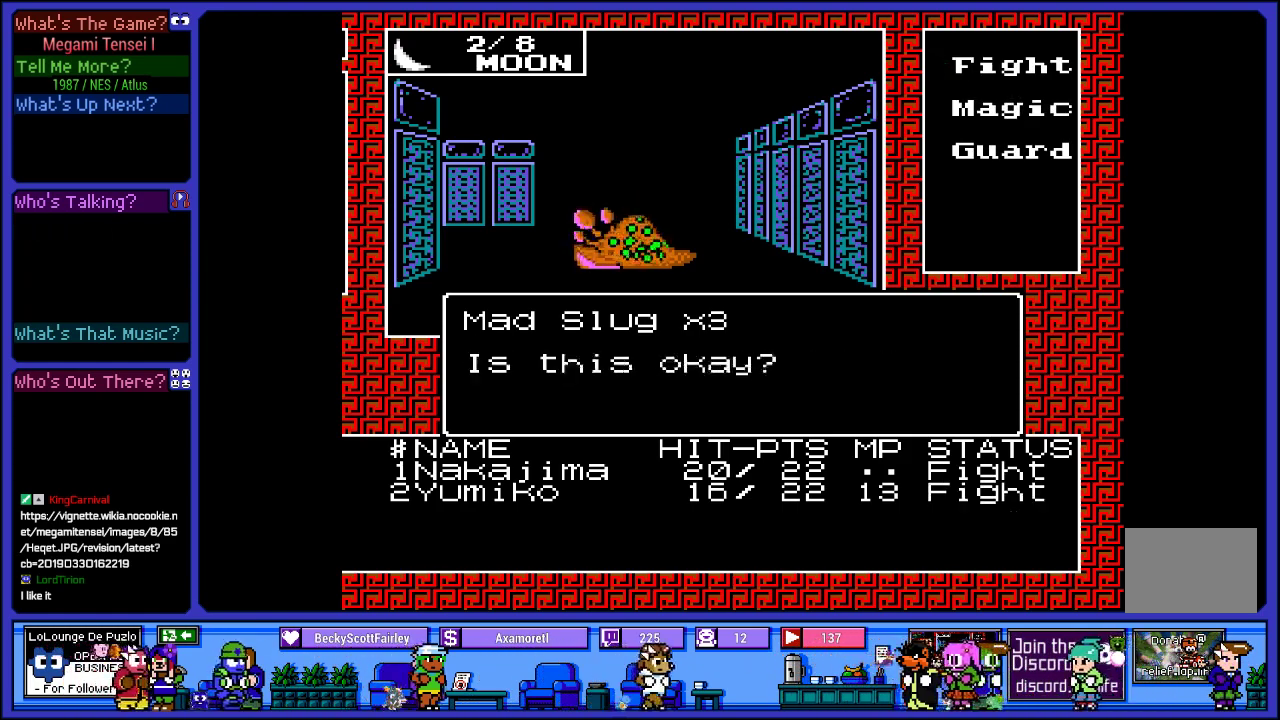
{"buttons": ["CROSS"], "left_stick": "center", "right_stick": "center", "events": [[433, "CROSS", "down"]]}
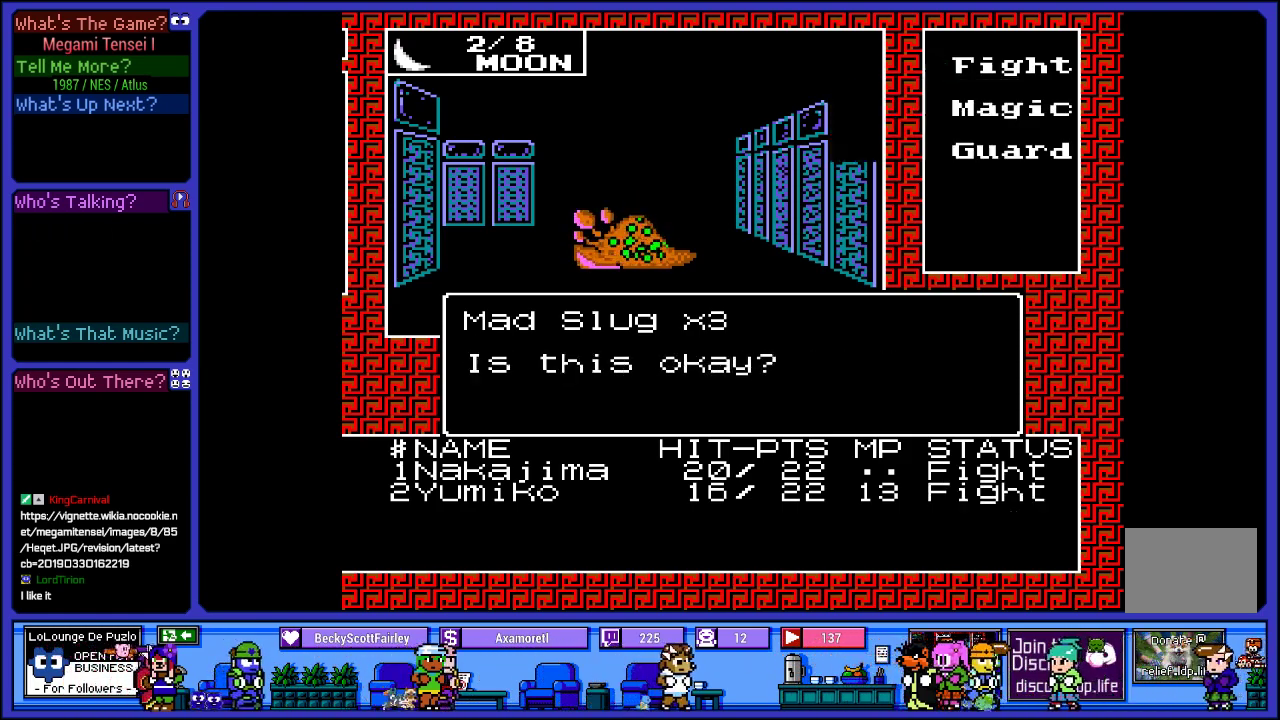
{"buttons": ["DPAD_DOWN"], "left_stick": "center", "right_stick": "center", "events": [[67, "CROSS", "up"], [467, "DPAD_DOWN", "down"]]}
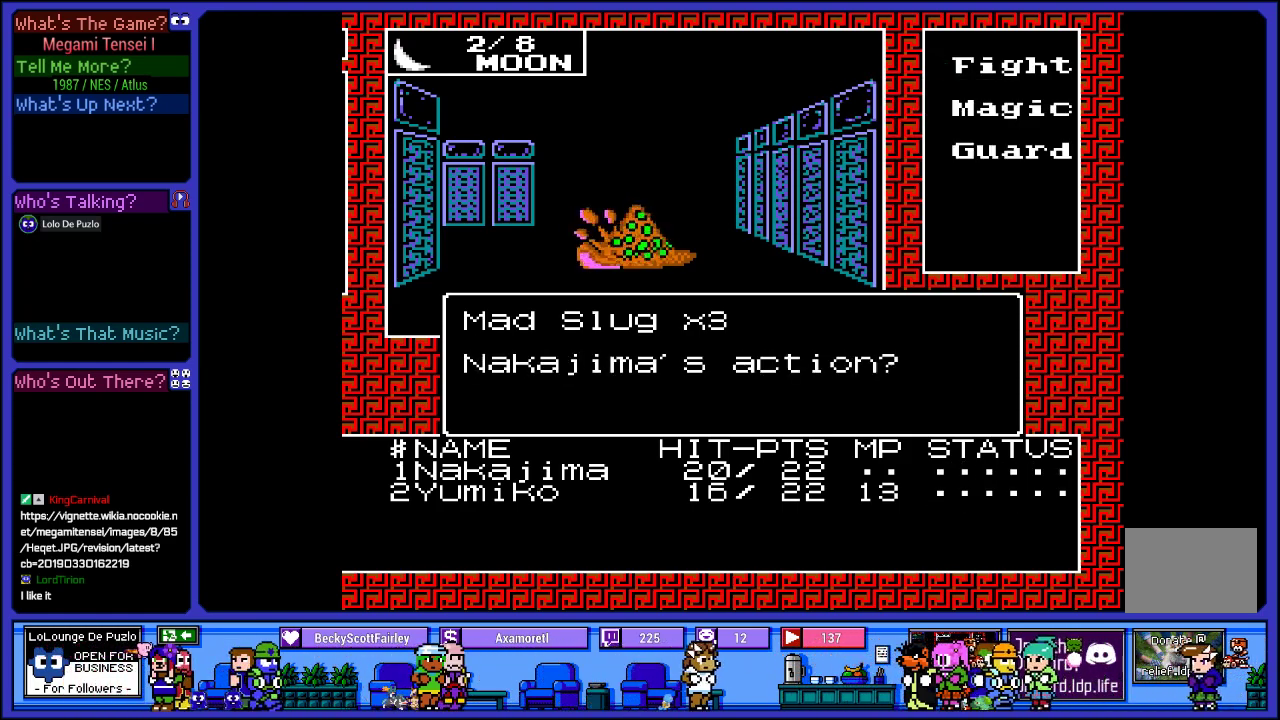
{"buttons": [], "left_stick": "center", "right_stick": "center", "events": [[83, "DPAD_DOWN", "up"]]}
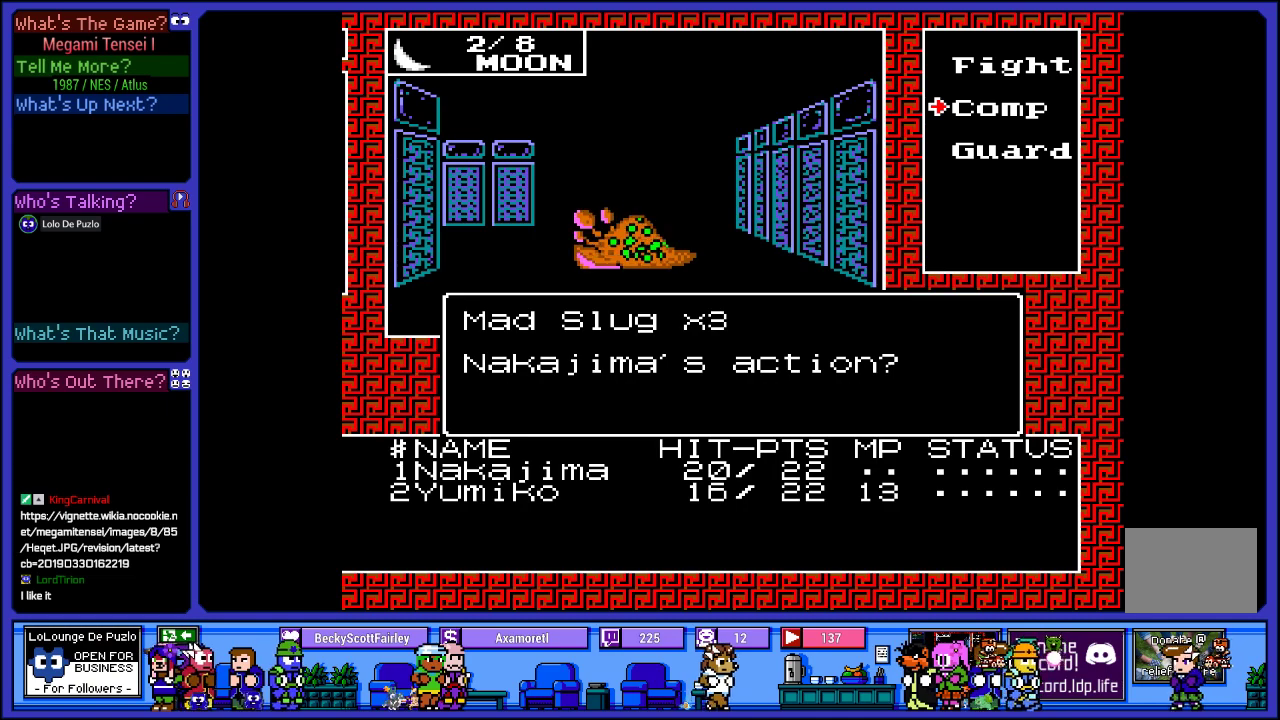
{"buttons": [], "left_stick": "center", "right_stick": "center", "events": [[183, "DPAD_UP", "down"], [300, "DPAD_UP", "up"], [350, "CIRCLE", "down"], [467, "CIRCLE", "up"]]}
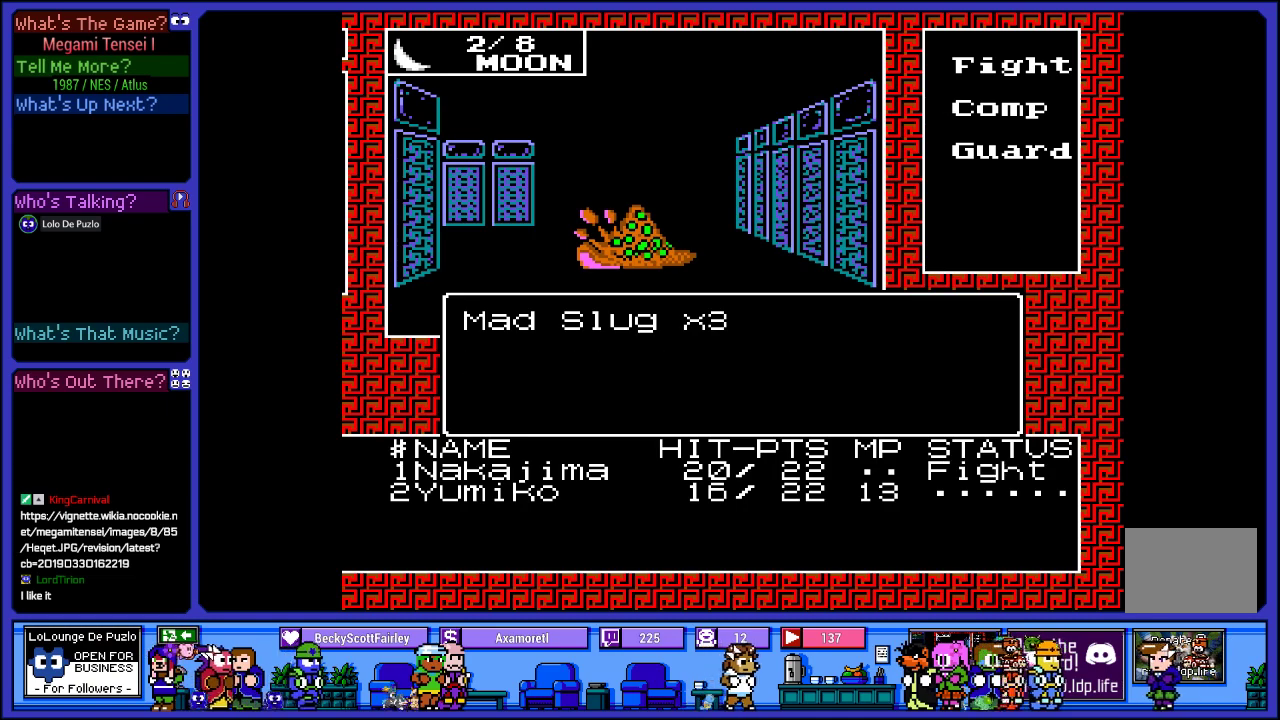
{"buttons": ["DPAD_DOWN"], "left_stick": "center", "right_stick": "center", "events": [[500, "DPAD_DOWN", "down"]]}
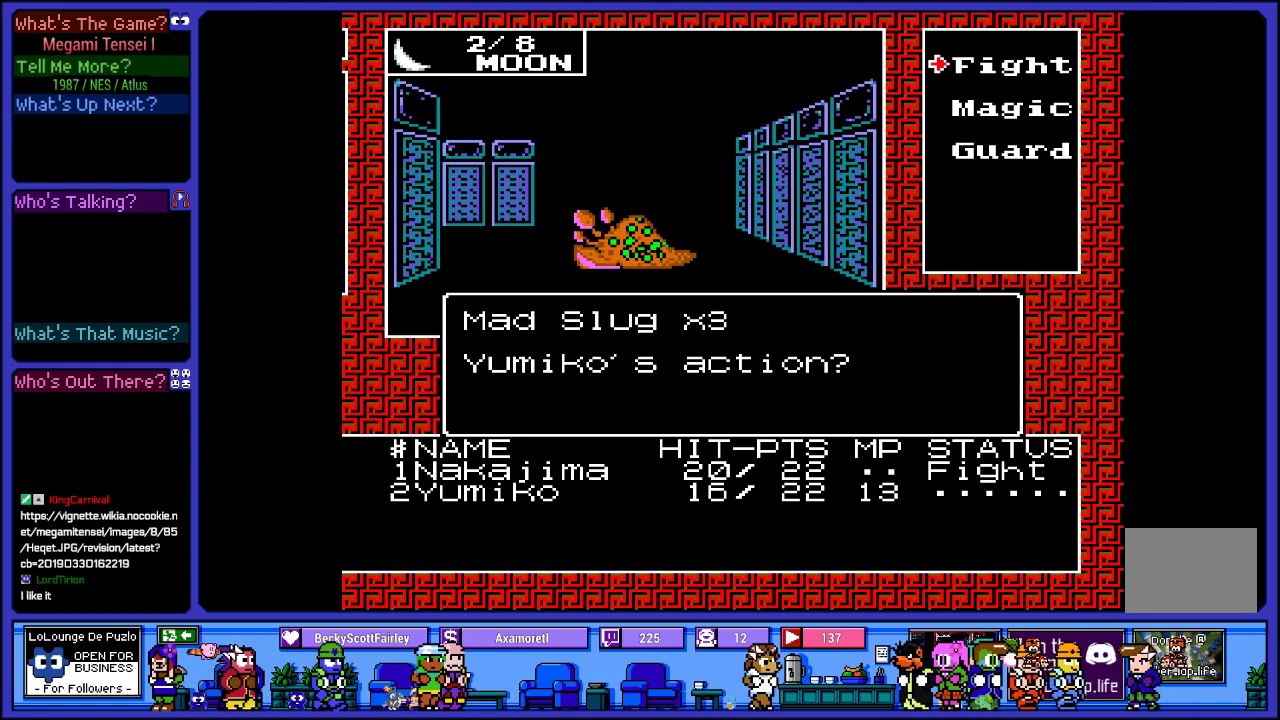
{"buttons": [], "left_stick": "center", "right_stick": "center", "events": [[133, "DPAD_DOWN", "up"], [217, "CIRCLE", "down"], [300, "CIRCLE", "up"]]}